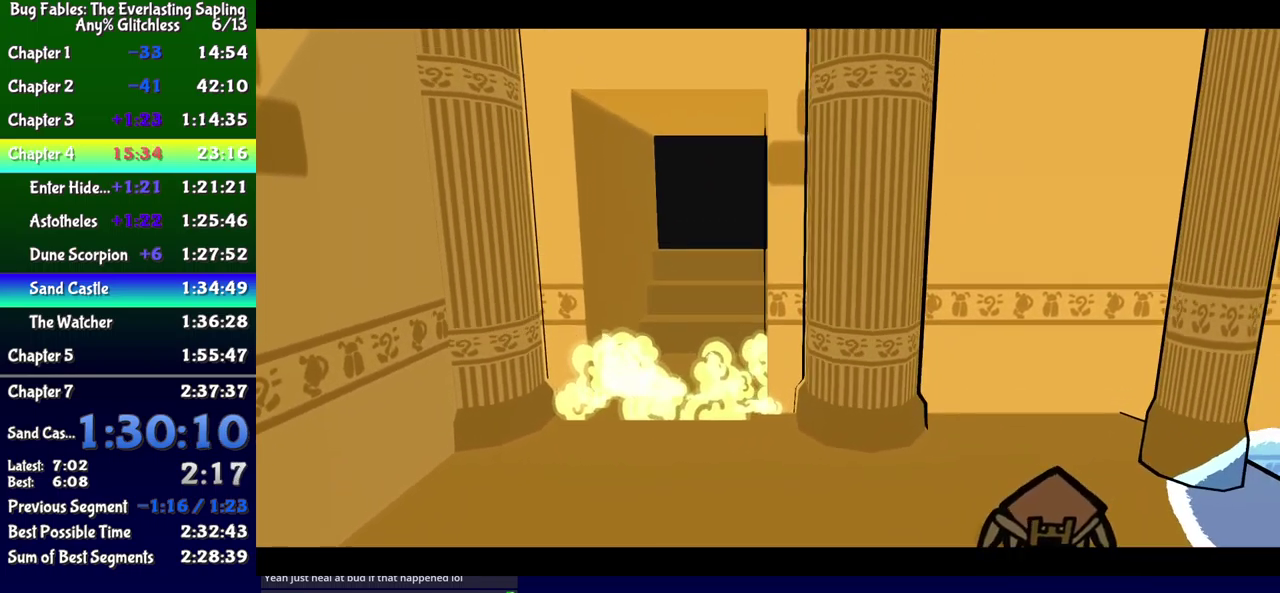
Gameplay with a controller (Xbox layout); each line is a JSON object with the inputs held at the frame after it. "events" lists button and stick changes between this image and that frame as [ms after this image, input, new state], when the widget could be followed in between. Not read: L1 L2 L3 R1 R2 R3 left_stick.
{"buttons": ["DPAD_RIGHT"], "events": []}
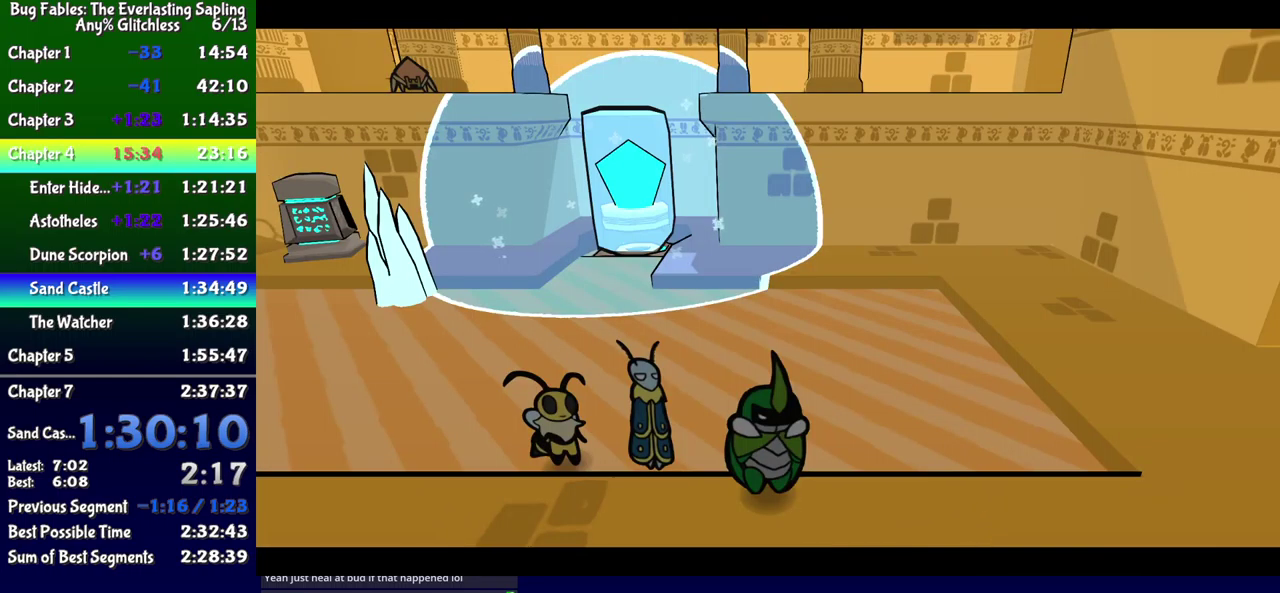
{"buttons": ["DPAD_RIGHT"], "events": []}
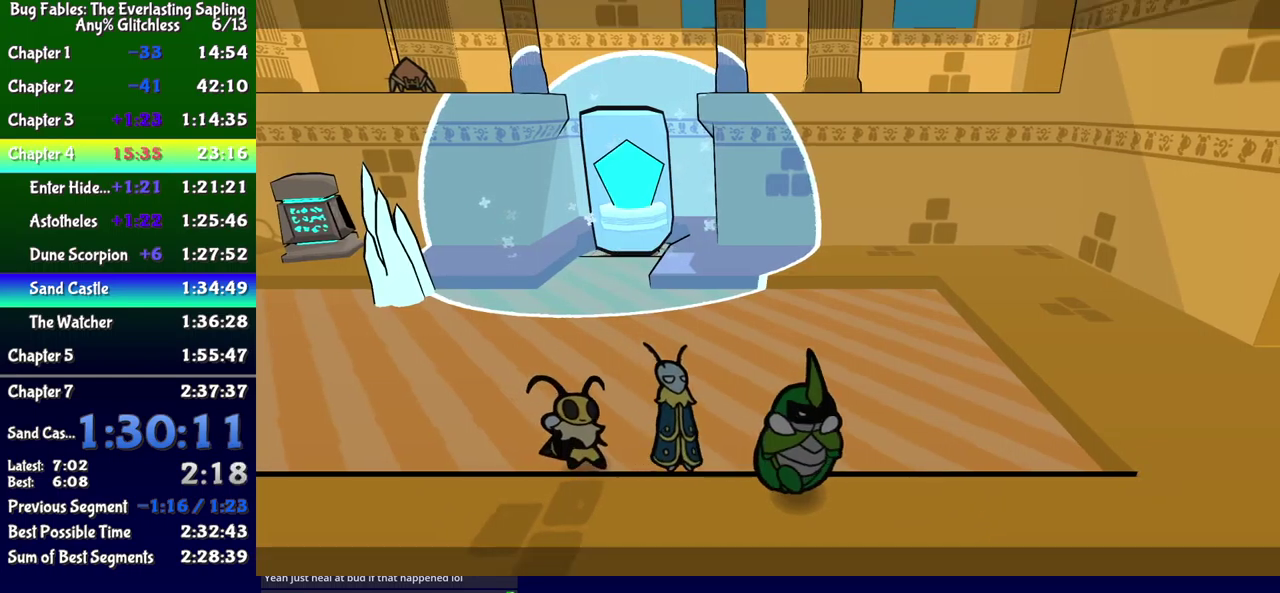
{"buttons": ["DPAD_UP", "DPAD_RIGHT"], "events": [[83, "B", "down"], [133, "B", "up"], [467, "DPAD_UP", "down"]]}
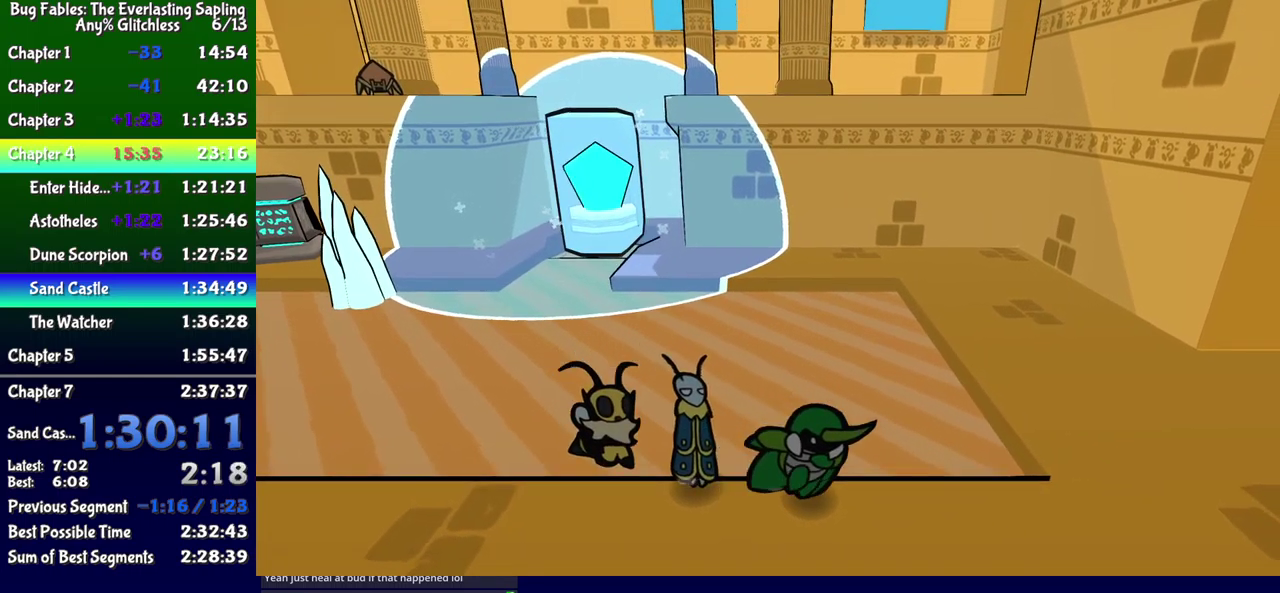
{"buttons": ["DPAD_RIGHT"], "events": [[50, "DPAD_RIGHT", "up"], [300, "DPAD_RIGHT", "down"], [467, "DPAD_UP", "up"]]}
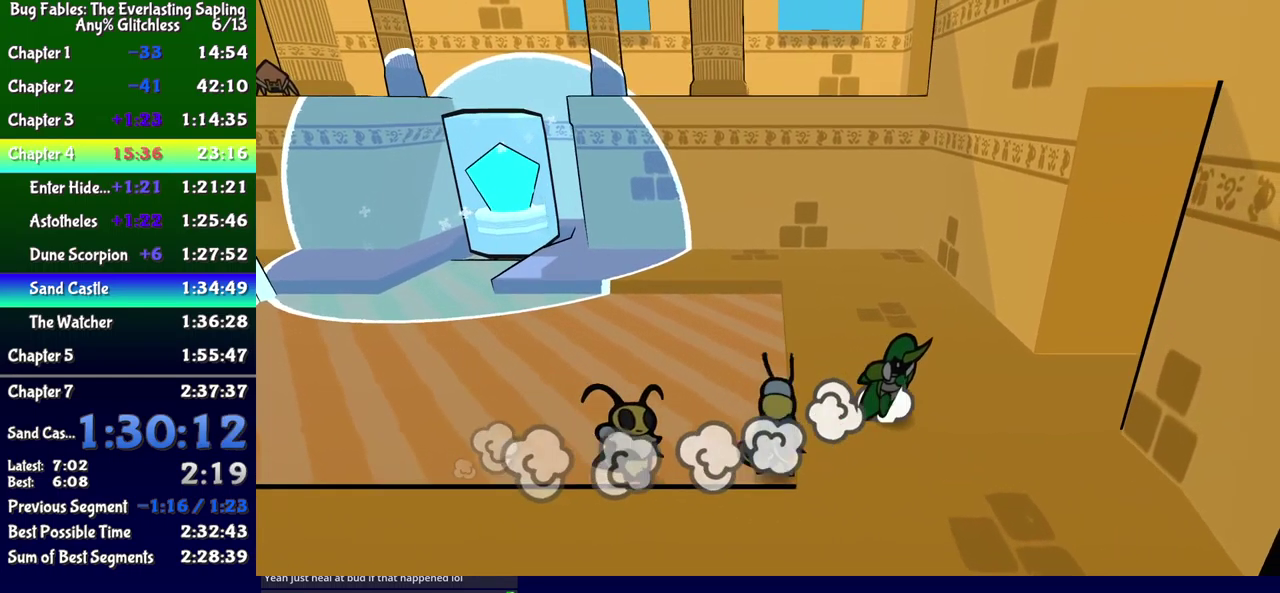
{"buttons": [], "events": [[183, "DPAD_DOWN", "down"], [333, "DPAD_DOWN", "up"], [400, "DPAD_RIGHT", "up"]]}
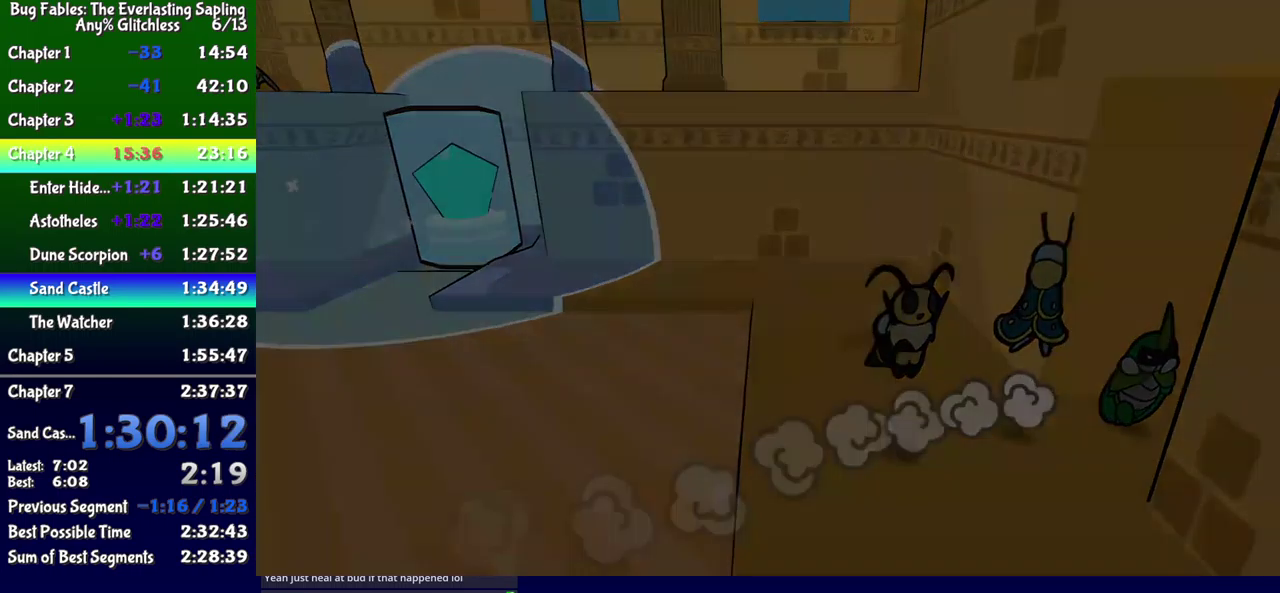
{"buttons": ["DPAD_UP"], "events": [[133, "DPAD_UP", "down"]]}
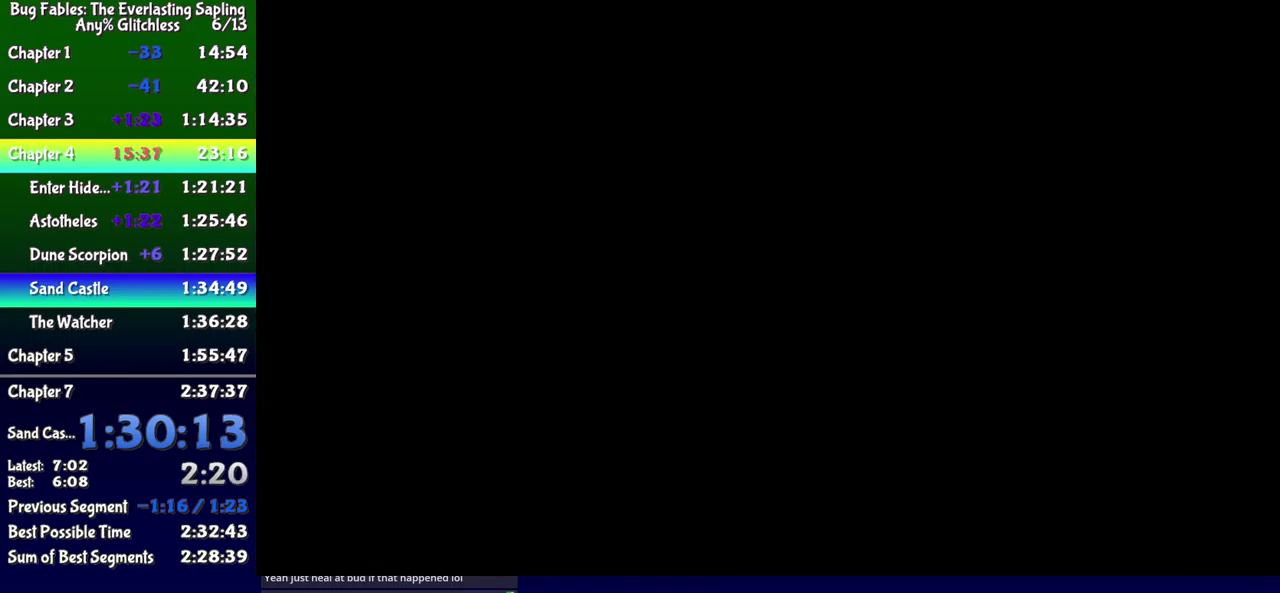
{"buttons": ["DPAD_UP"], "events": []}
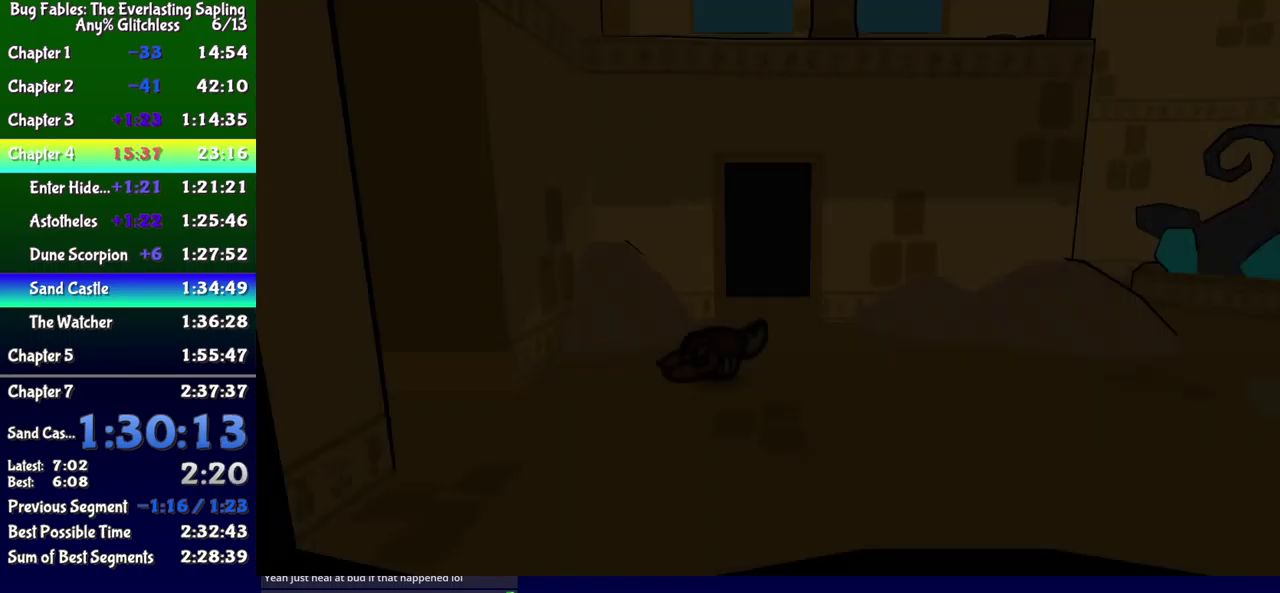
{"buttons": ["DPAD_UP"], "events": []}
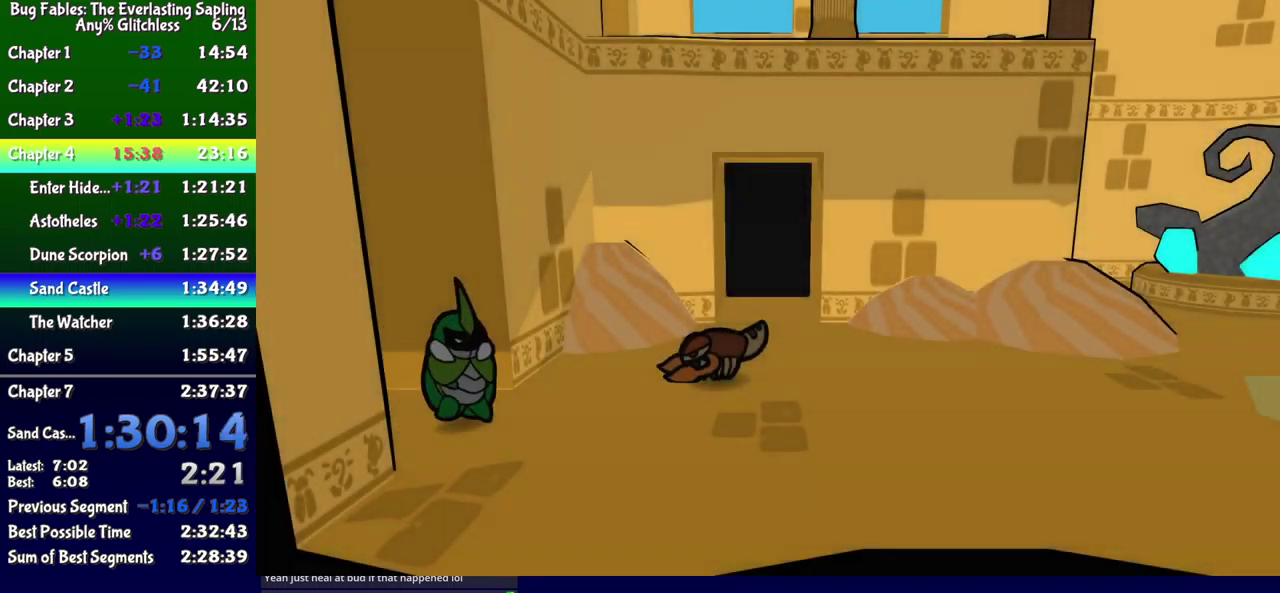
{"buttons": ["A", "DPAD_UP"], "events": [[467, "A", "down"]]}
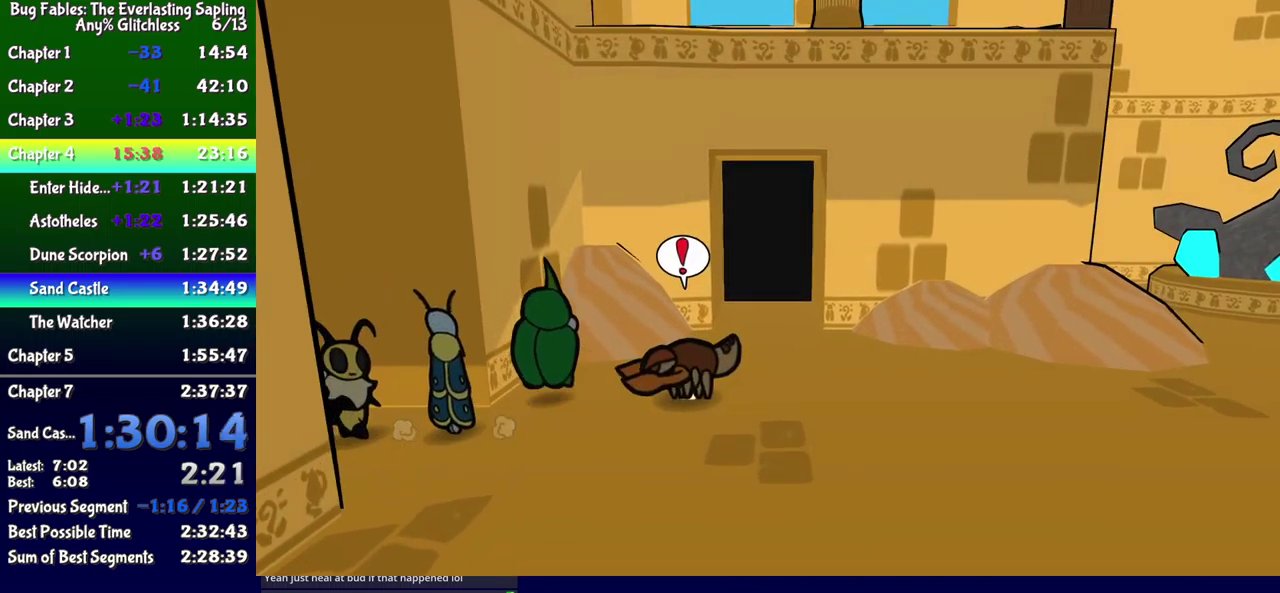
{"buttons": ["A", "DPAD_UP", "DPAD_RIGHT"], "events": [[117, "A", "up"], [417, "DPAD_RIGHT", "down"], [467, "A", "down"]]}
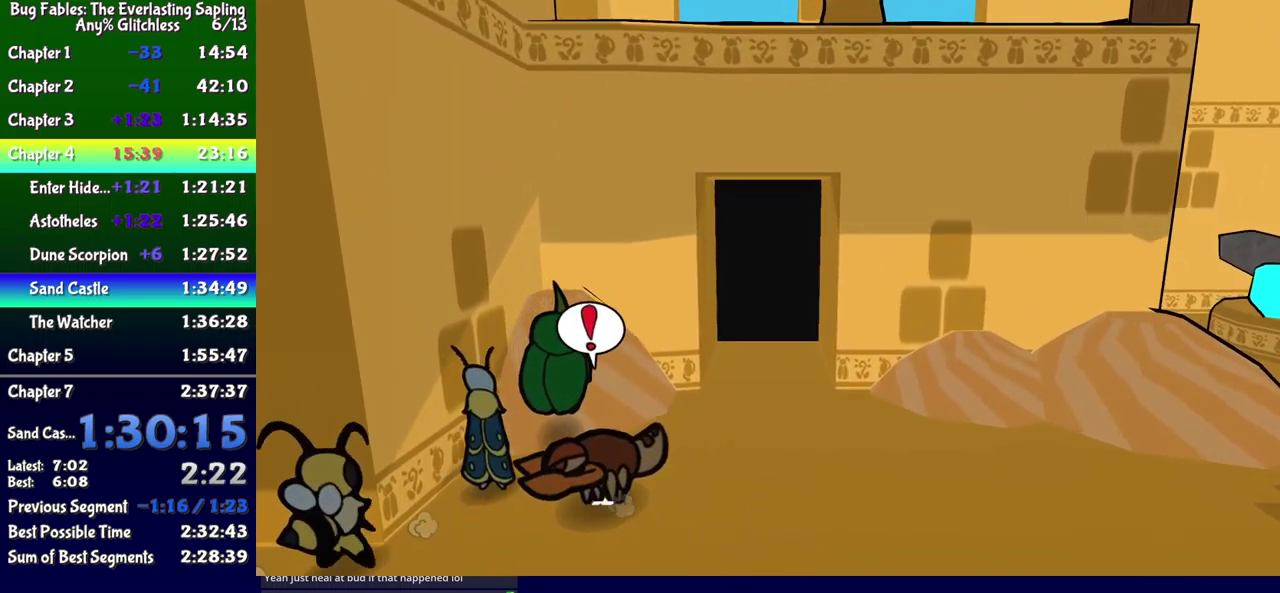
{"buttons": ["DPAD_UP", "DPAD_RIGHT"], "events": [[134, "A", "up"], [184, "DPAD_UP", "up"], [384, "DPAD_UP", "down"], [417, "X", "down"], [467, "X", "up"]]}
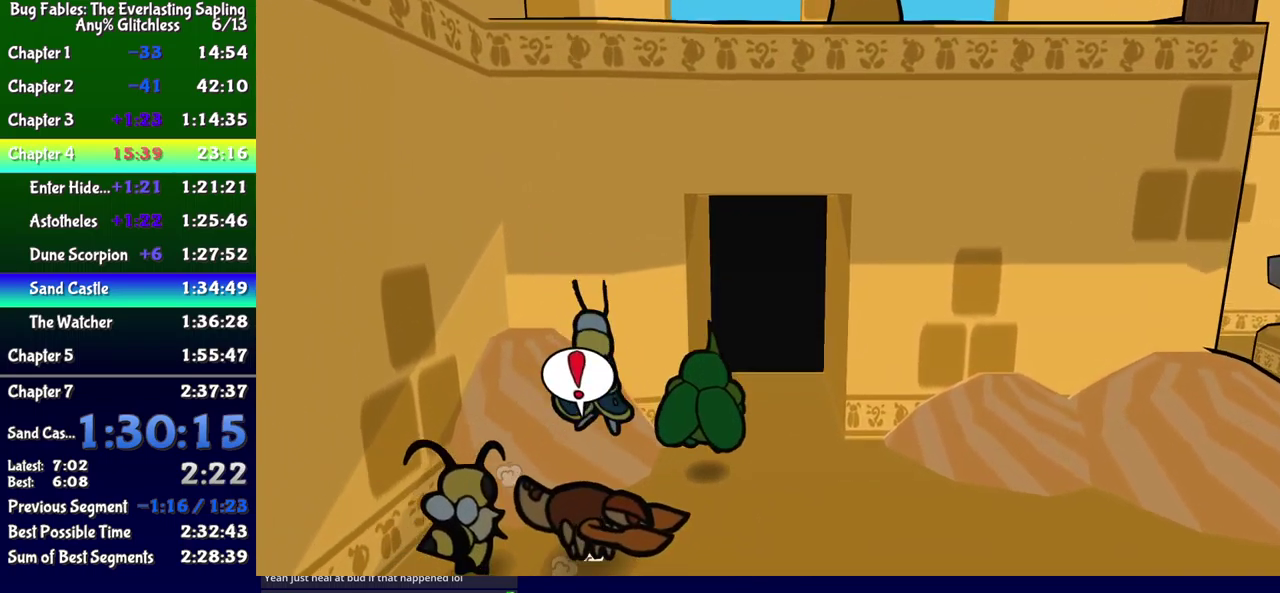
{"buttons": [], "events": [[50, "X", "down"], [100, "X", "up"], [184, "X", "down"], [217, "DPAD_RIGHT", "up"], [234, "X", "up"], [284, "X", "down"], [334, "X", "up"], [500, "DPAD_UP", "up"]]}
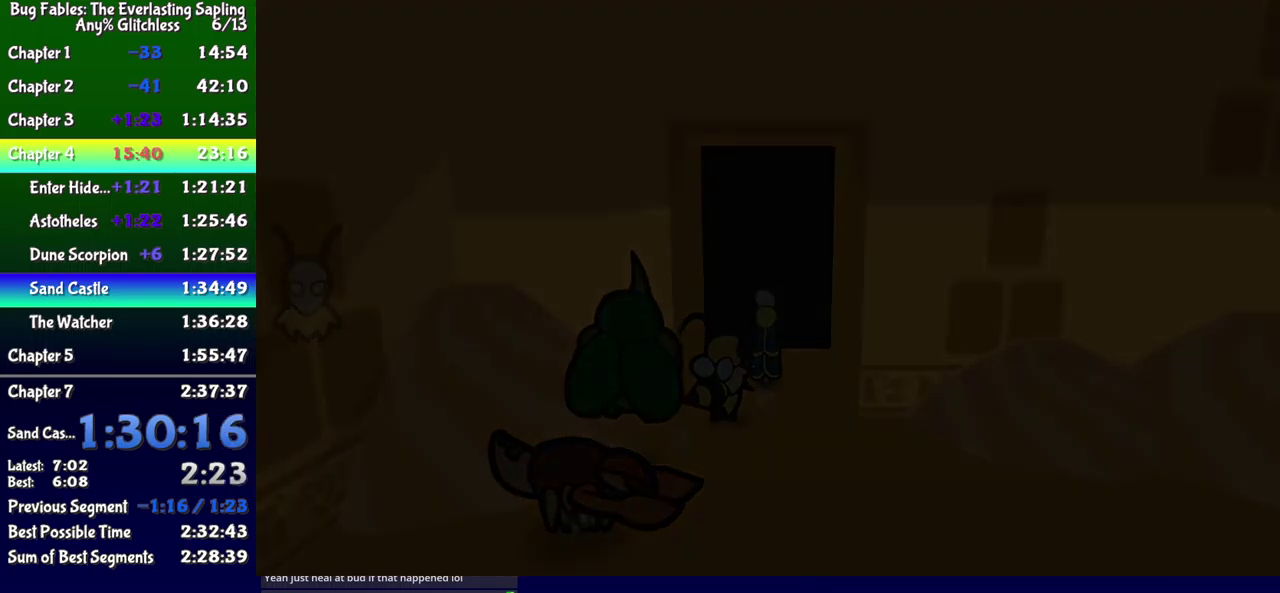
{"buttons": ["DPAD_UP"], "events": [[117, "DPAD_UP", "down"]]}
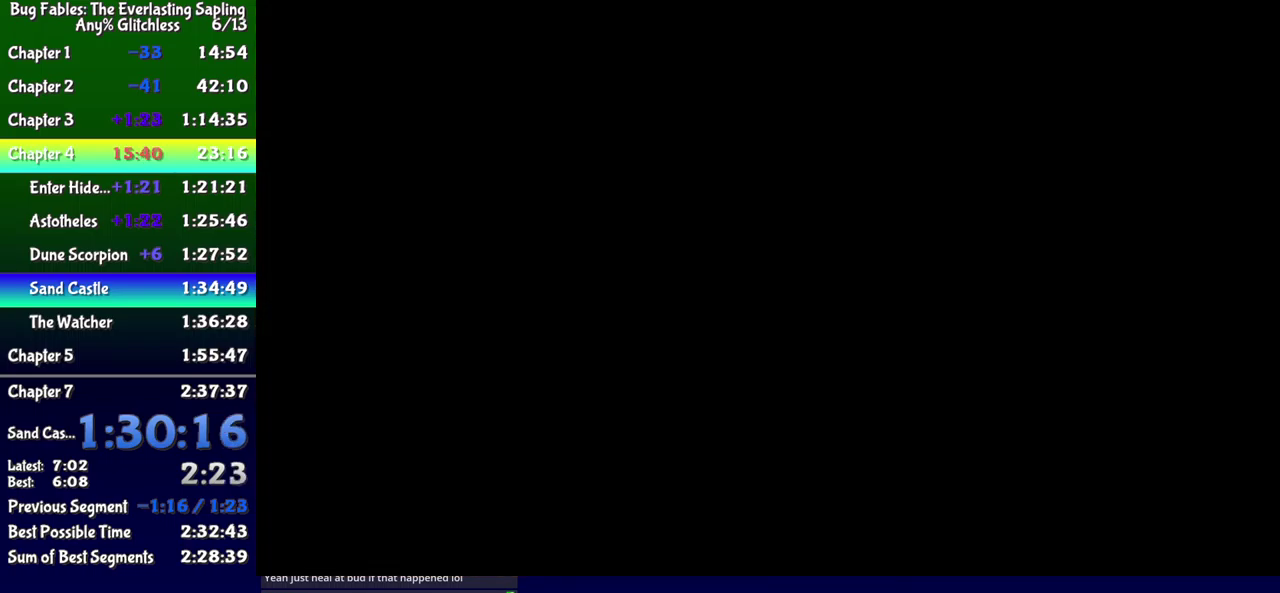
{"buttons": ["DPAD_UP"], "events": []}
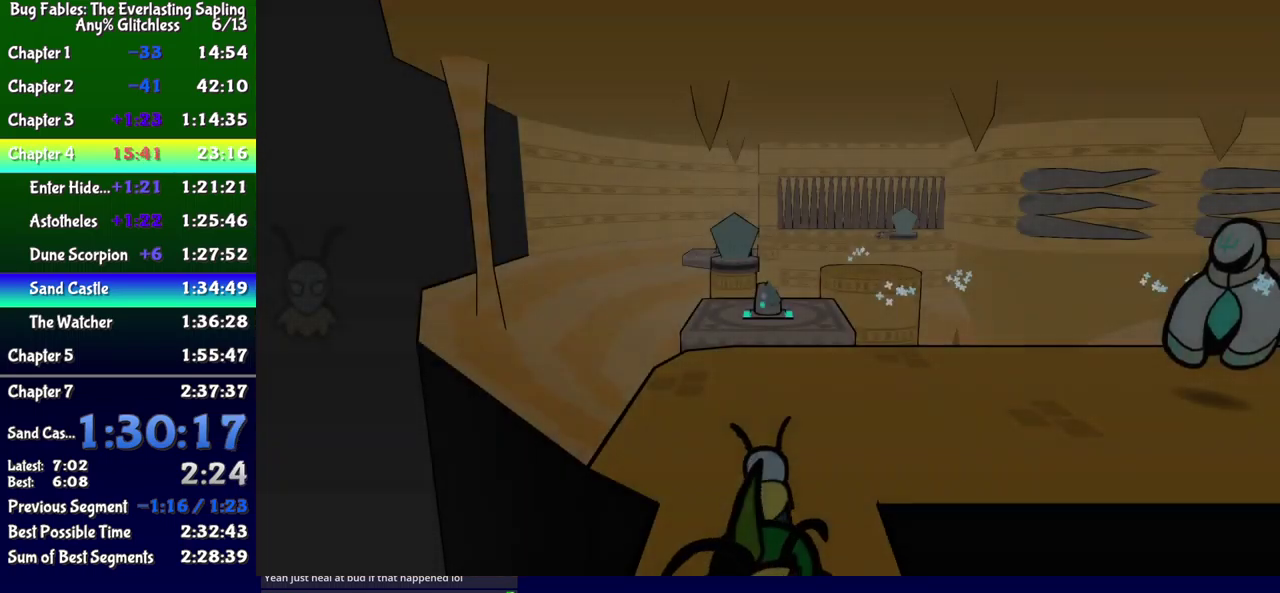
{"buttons": ["DPAD_UP"], "events": []}
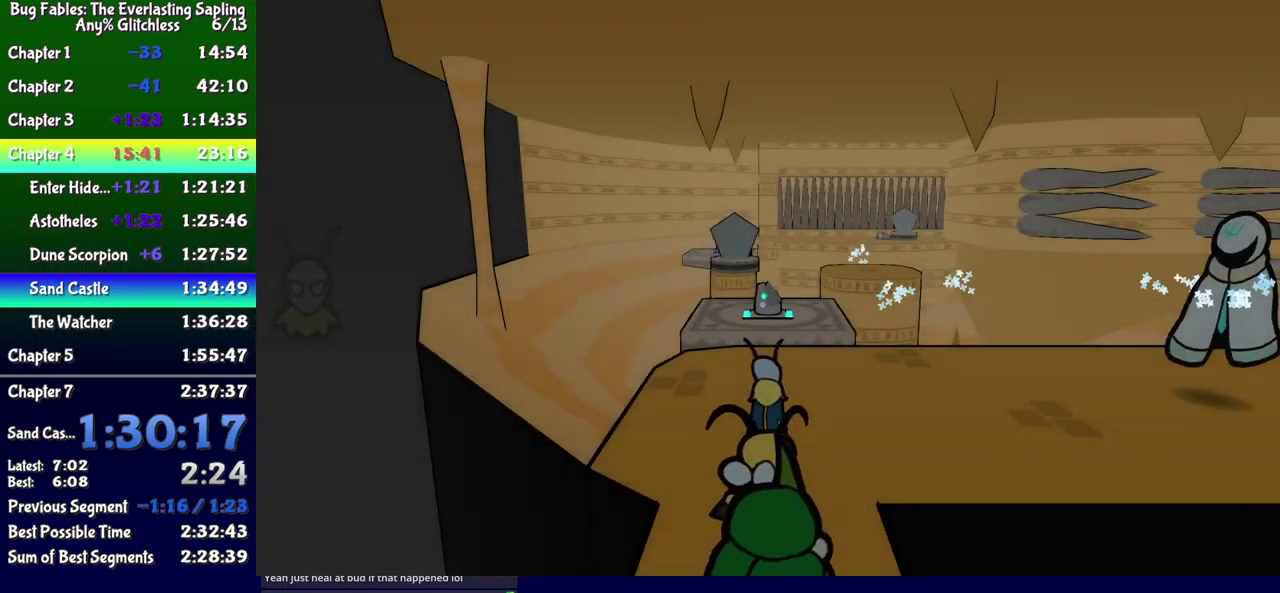
{"buttons": ["DPAD_UP", "DPAD_RIGHT"], "events": [[100, "X", "down"], [184, "X", "up"], [400, "DPAD_RIGHT", "down"]]}
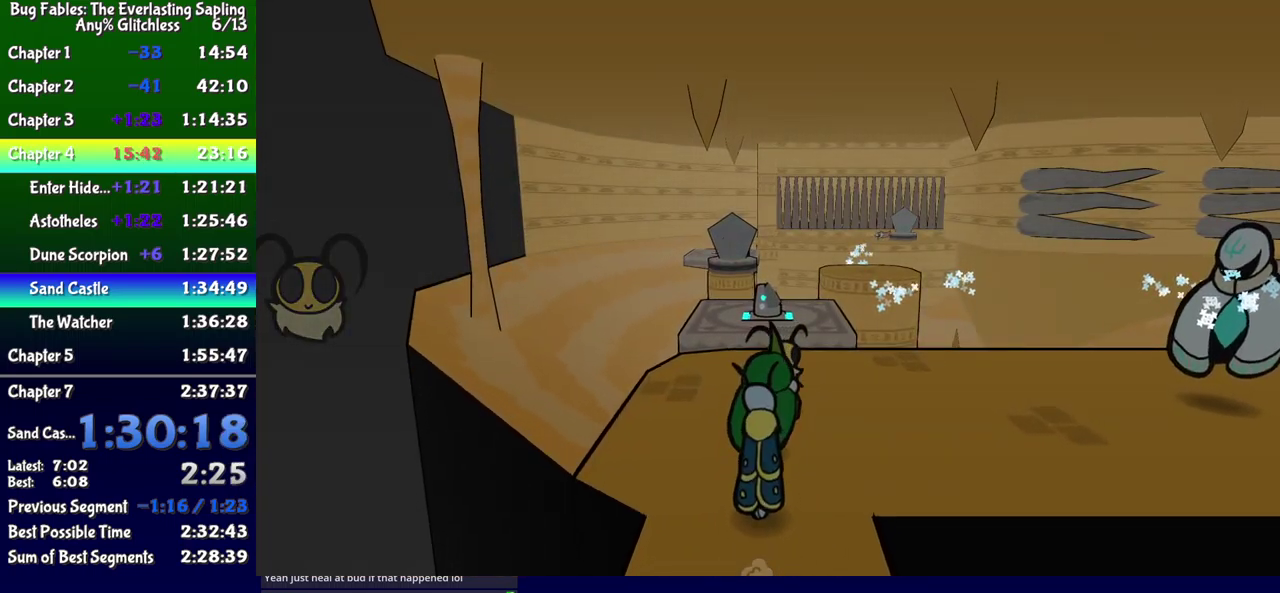
{"buttons": ["DPAD_UP"], "events": [[17, "DPAD_RIGHT", "up"]]}
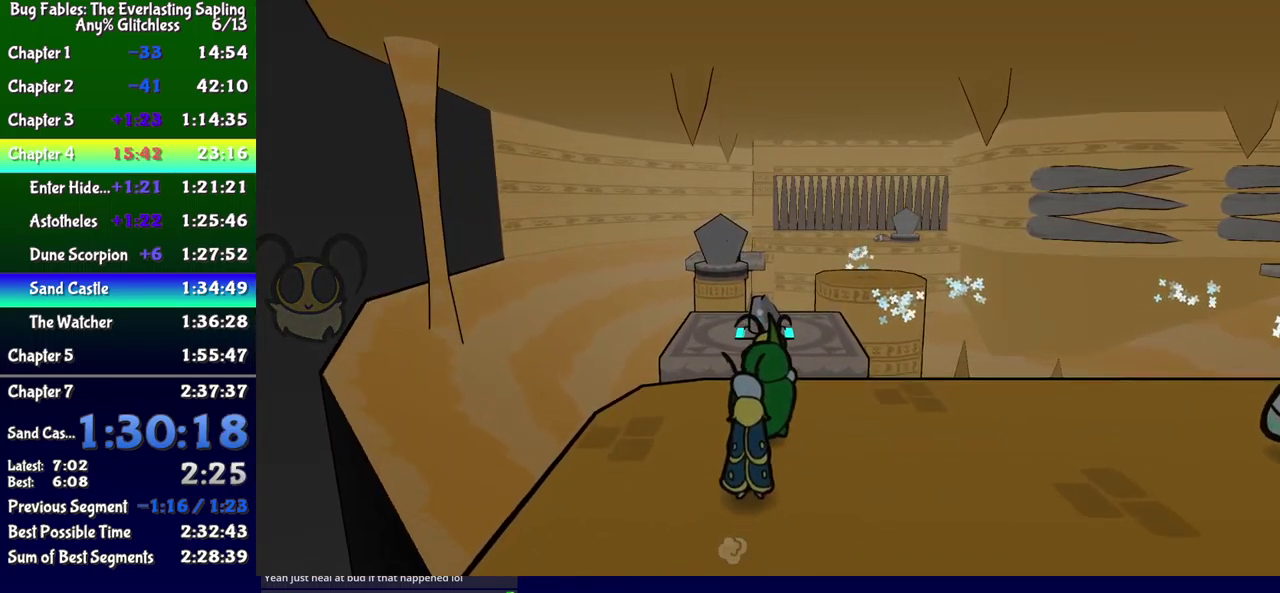
{"buttons": ["DPAD_UP"], "events": [[166, "A", "down"], [300, "DPAD_RIGHT", "down"], [333, "A", "up"], [450, "DPAD_RIGHT", "up"]]}
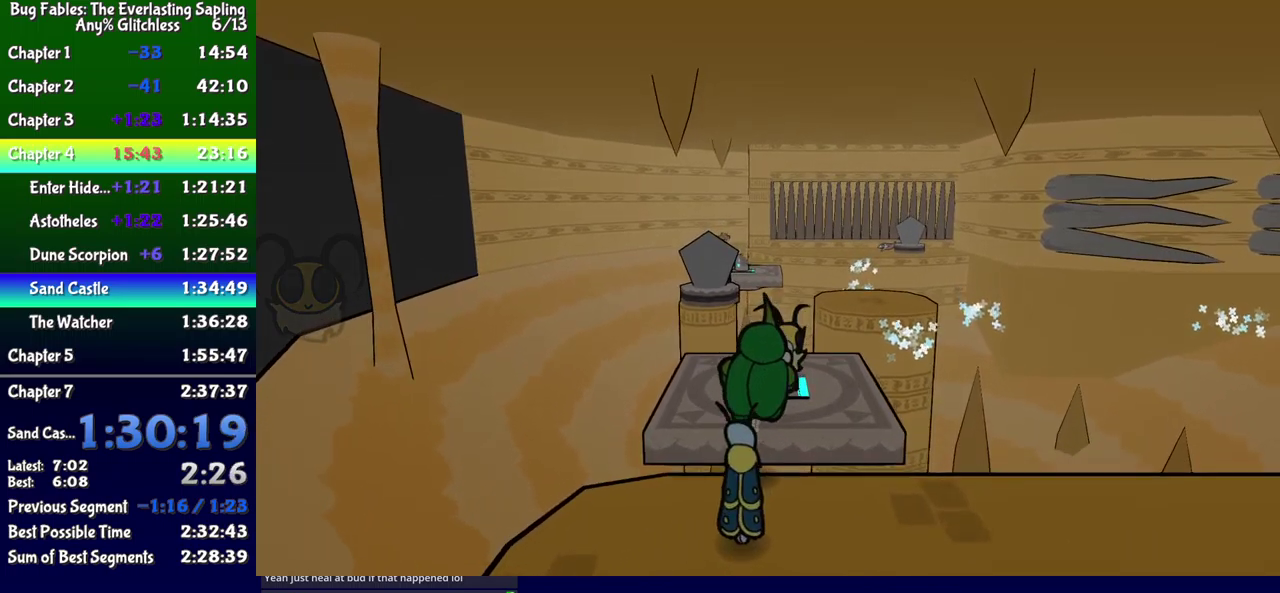
{"buttons": [], "events": [[166, "B", "down"], [250, "B", "up"], [333, "DPAD_UP", "up"]]}
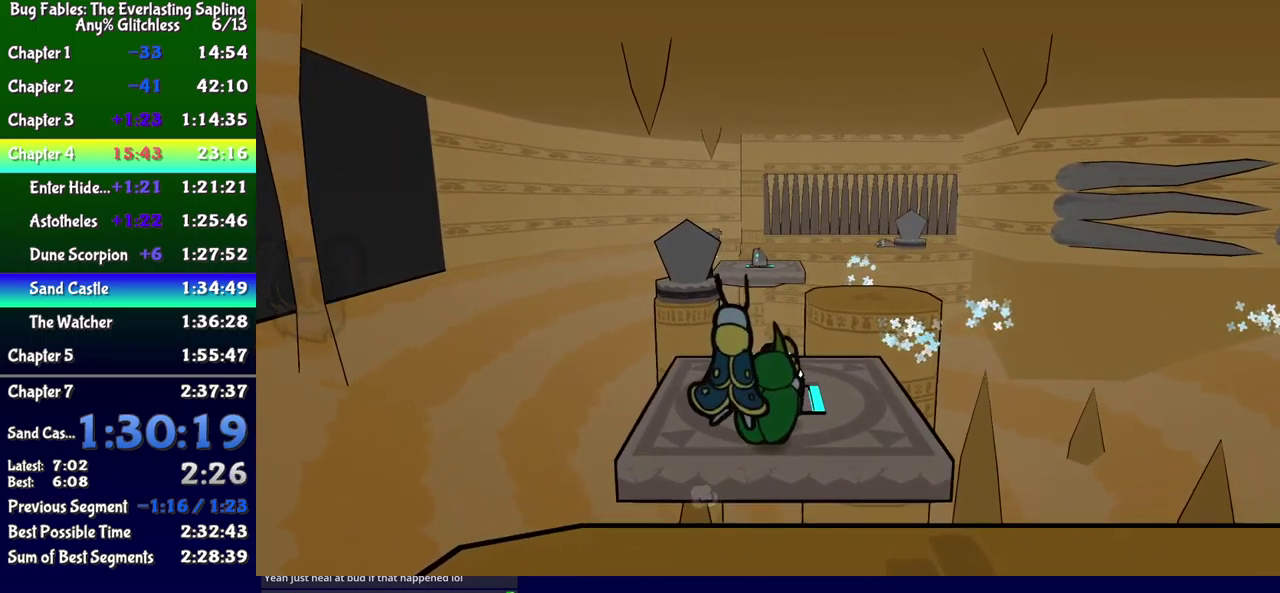
{"buttons": ["DPAD_UP", "DPAD_LEFT"], "events": [[33, "DPAD_LEFT", "down"], [66, "DPAD_UP", "down"]]}
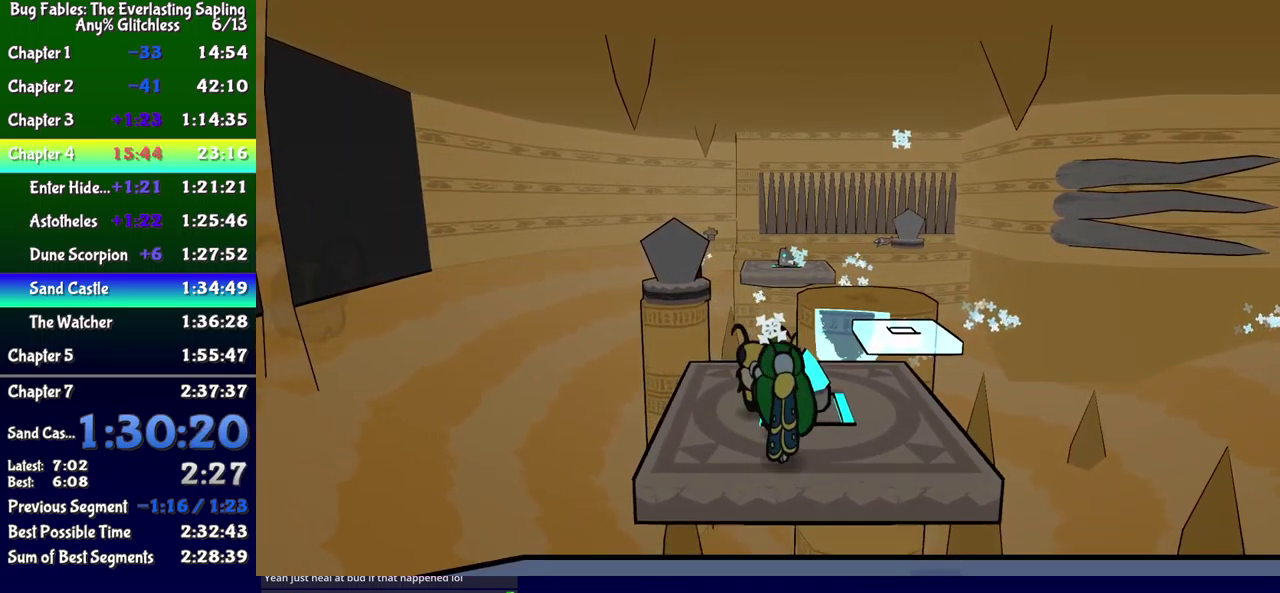
{"buttons": ["DPAD_UP", "DPAD_RIGHT"], "events": [[33, "DPAD_LEFT", "up"], [100, "DPAD_RIGHT", "down"]]}
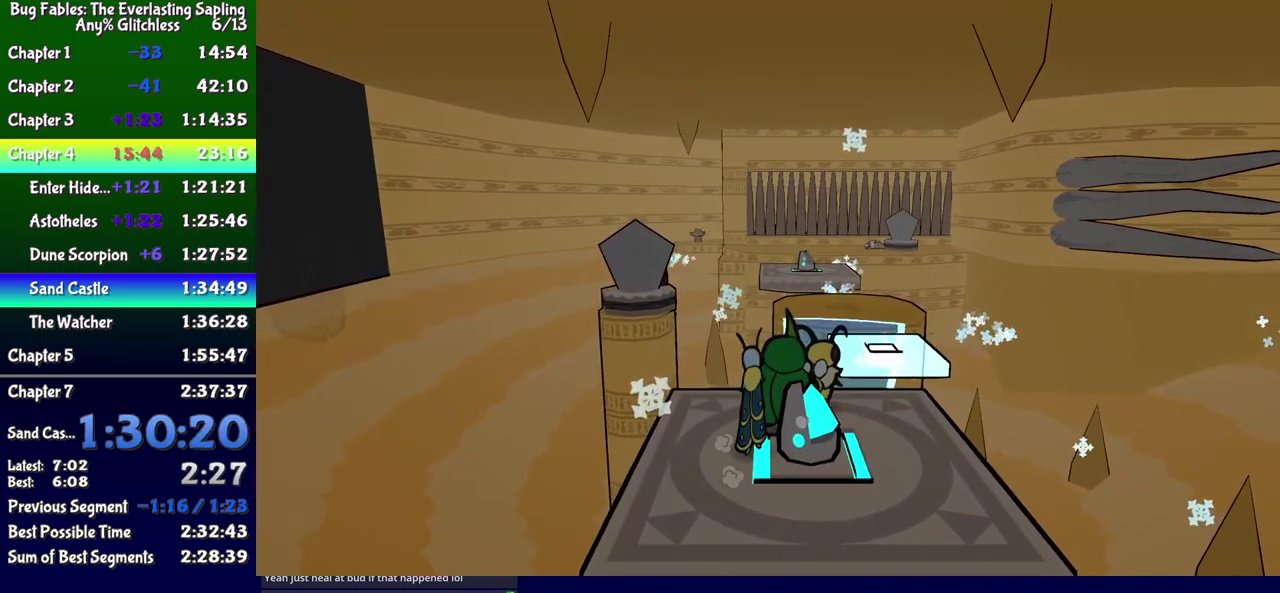
{"buttons": ["DPAD_UP"], "events": [[166, "A", "down"], [283, "DPAD_RIGHT", "up"], [383, "A", "up"]]}
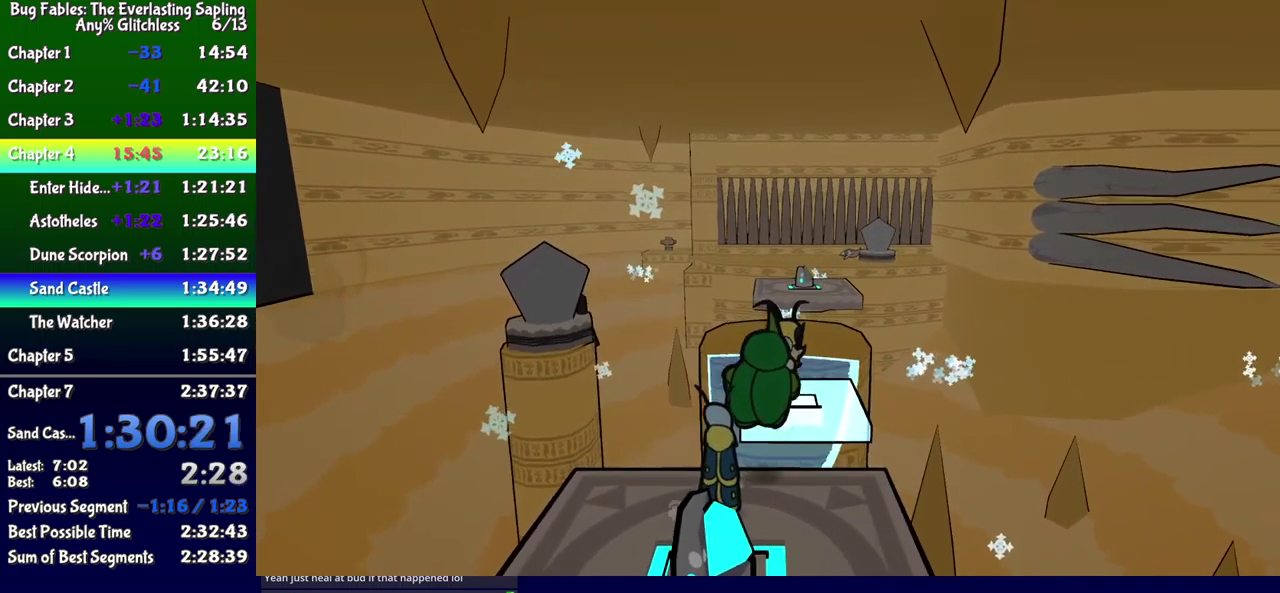
{"buttons": ["A", "DPAD_UP"], "events": [[366, "A", "down"]]}
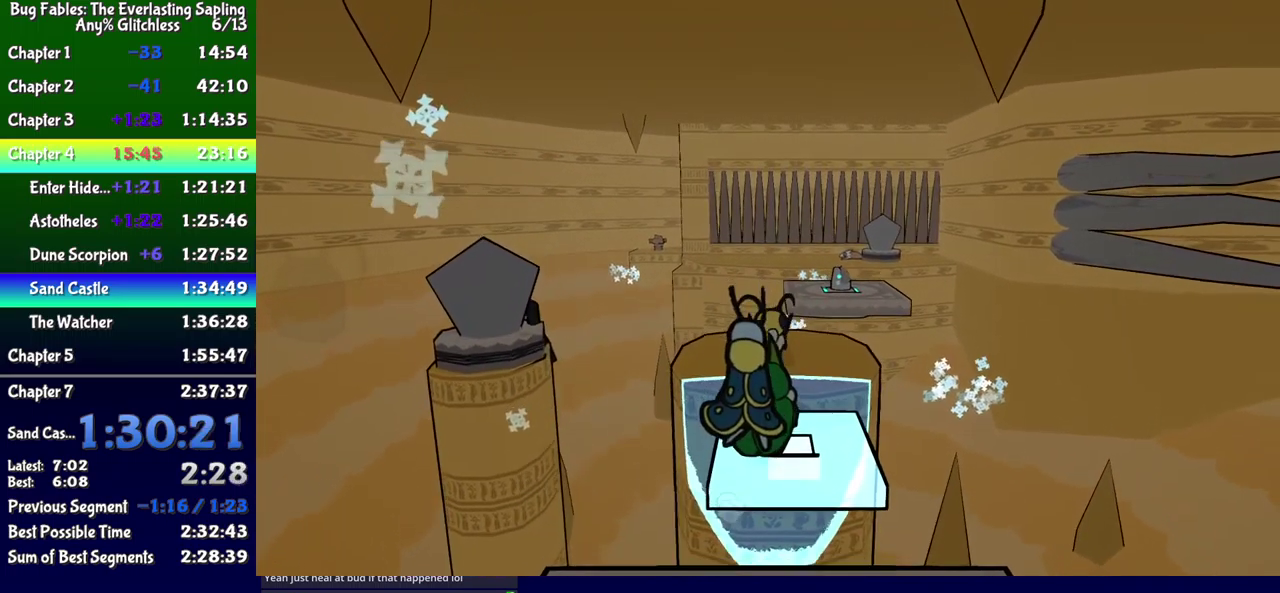
{"buttons": ["DPAD_LEFT"], "events": [[33, "A", "up"], [433, "DPAD_LEFT", "down"], [466, "DPAD_UP", "up"]]}
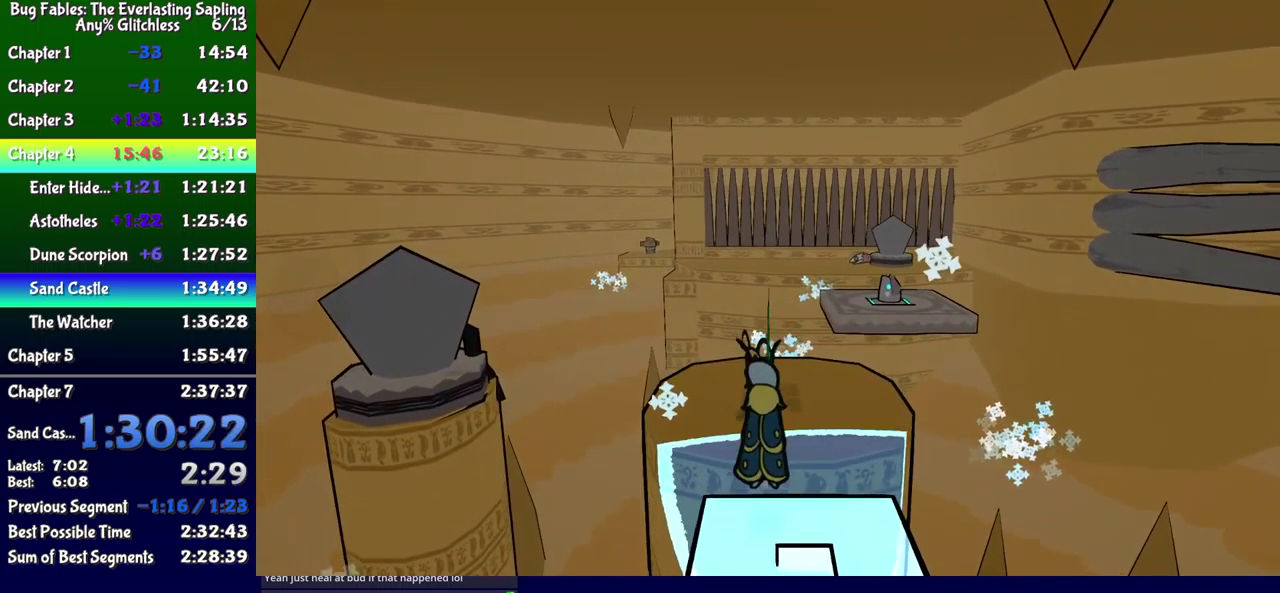
{"buttons": [], "events": [[33, "B", "down"], [116, "B", "up"], [250, "DPAD_LEFT", "up"]]}
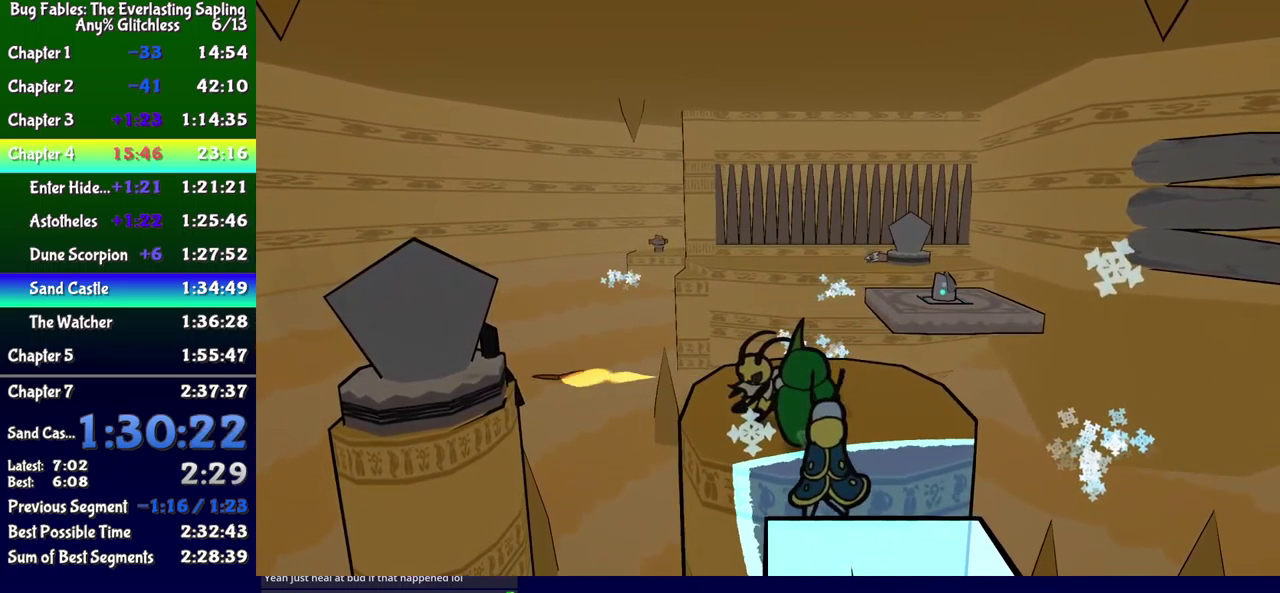
{"buttons": [], "events": [[16, "DPAD_RIGHT", "down"], [16, "DPAD_UP", "down"], [266, "DPAD_RIGHT", "up"], [433, "DPAD_UP", "up"]]}
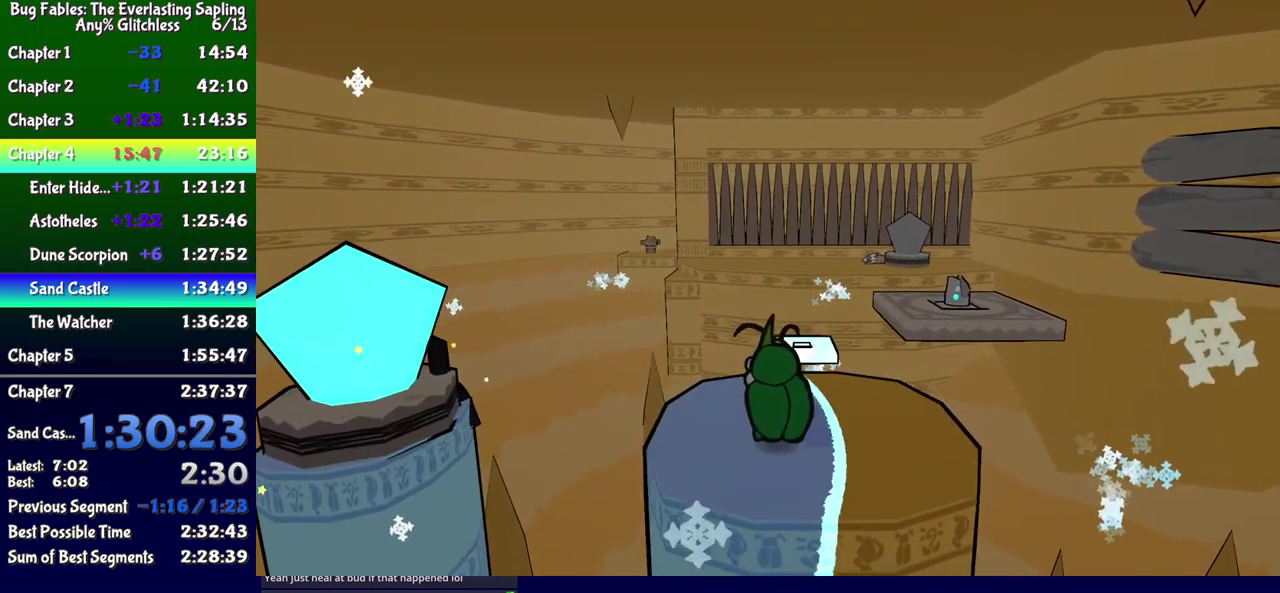
{"buttons": ["A", "DPAD_UP"], "events": [[133, "DPAD_UP", "down"], [266, "A", "down"]]}
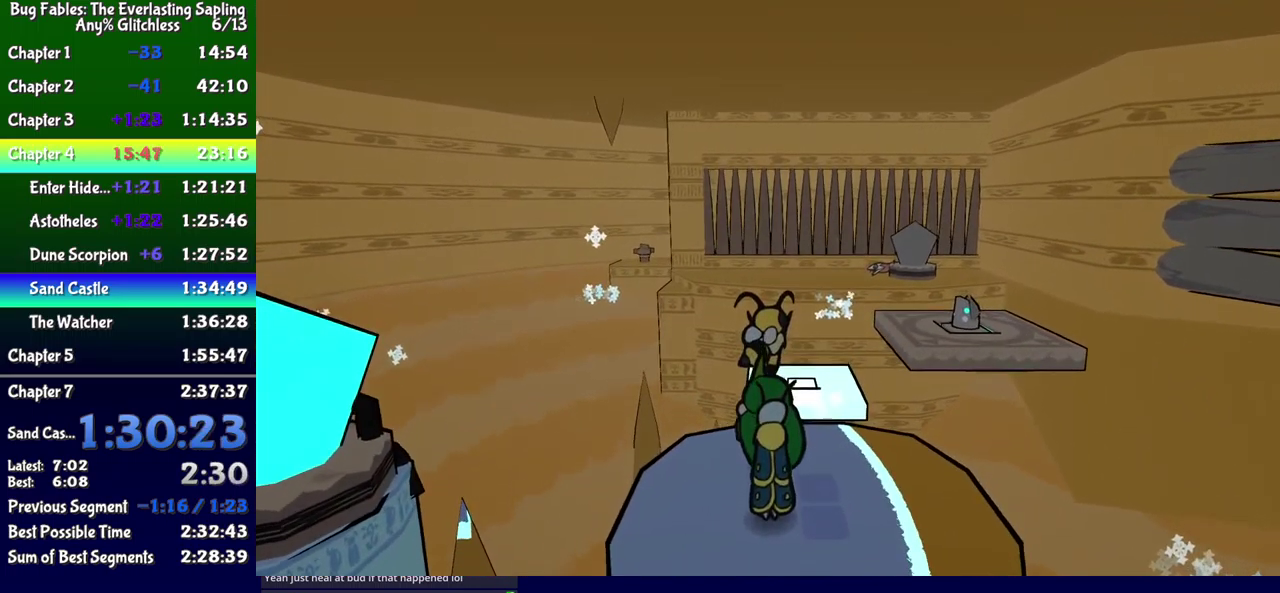
{"buttons": ["DPAD_UP", "DPAD_RIGHT"], "events": [[16, "A", "up"], [317, "DPAD_RIGHT", "down"]]}